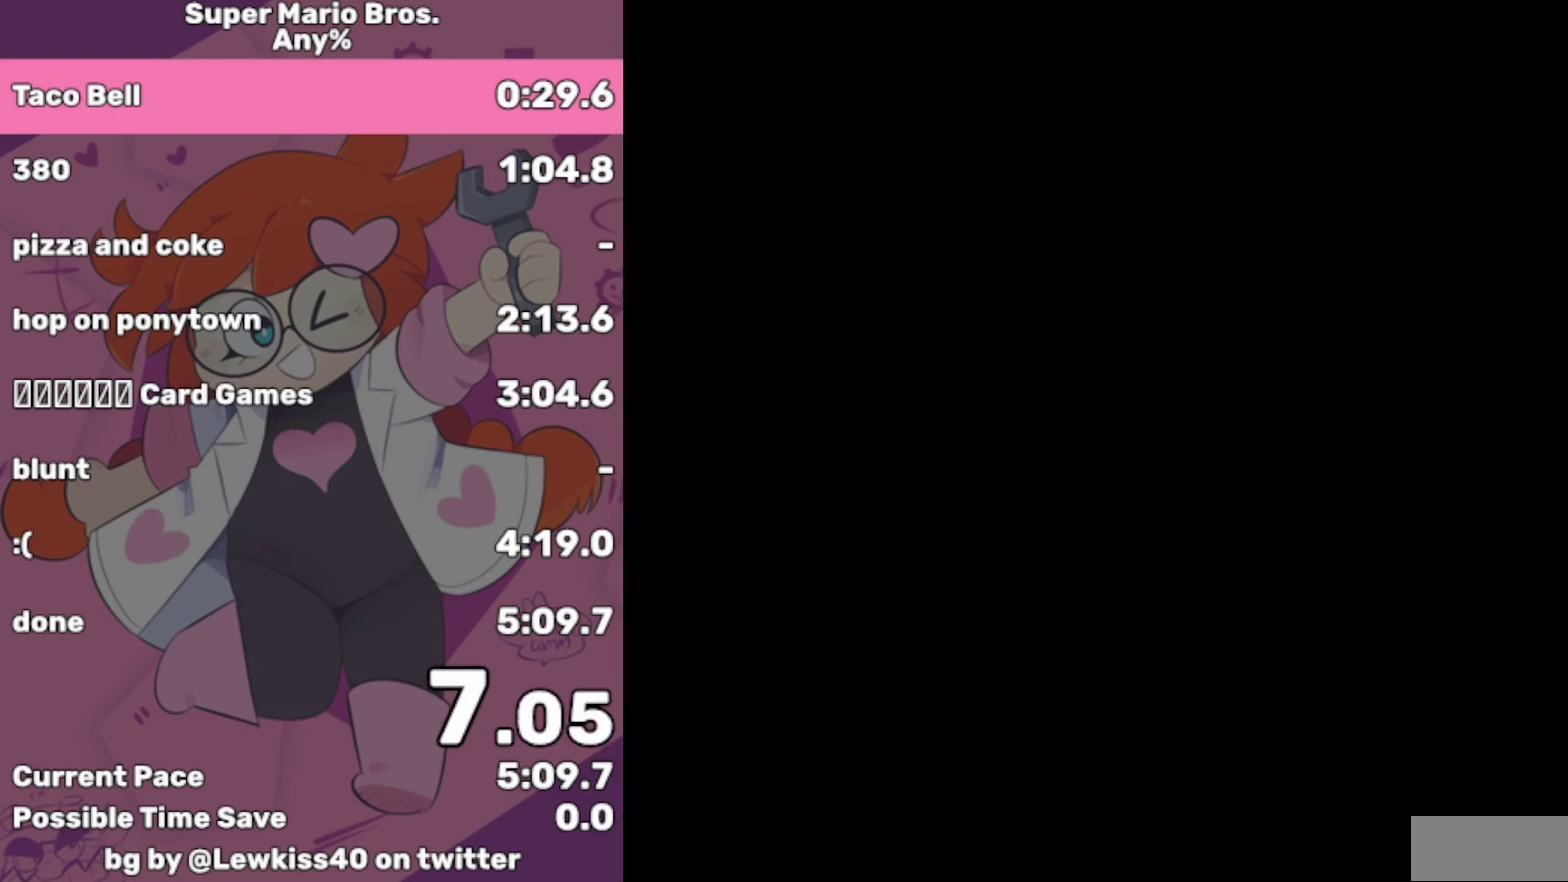
Gameplay with a controller (Nintendo layout); each line is a JSON object with the inputs held at the frame after it. "events" lists button and stick changes between this image and that frame as [ms after this image, input, new state], when the widget could be followed in between. Not read: L3 R3.
{"buttons": [], "events": [[383, "DPAD_RIGHT", "up"]]}
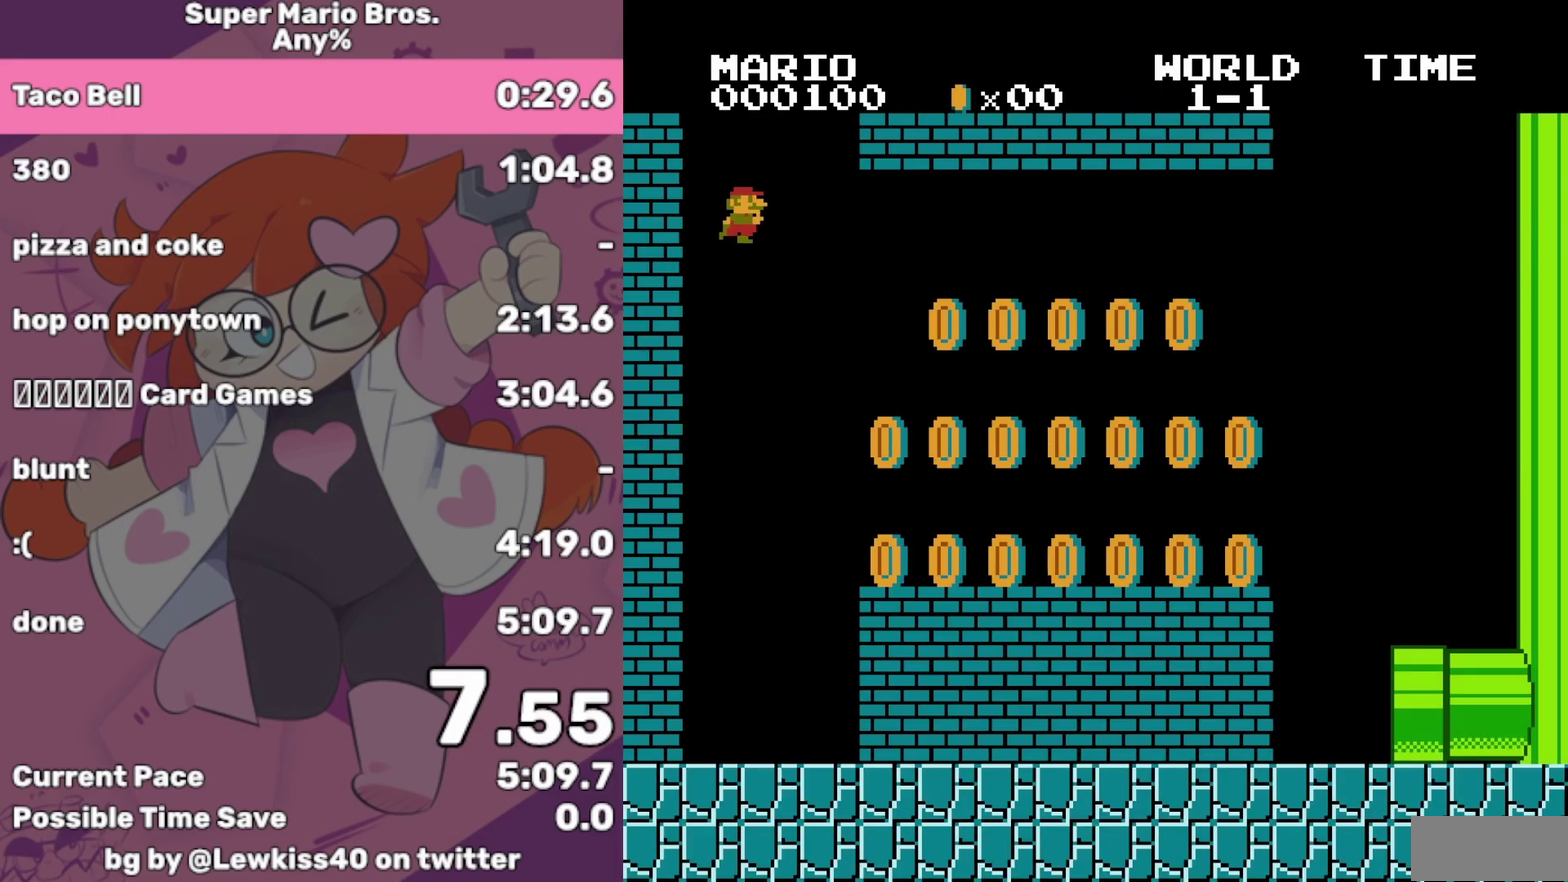
{"buttons": ["B", "DPAD_RIGHT"], "events": [[367, "DPAD_RIGHT", "down"], [383, "B", "down"]]}
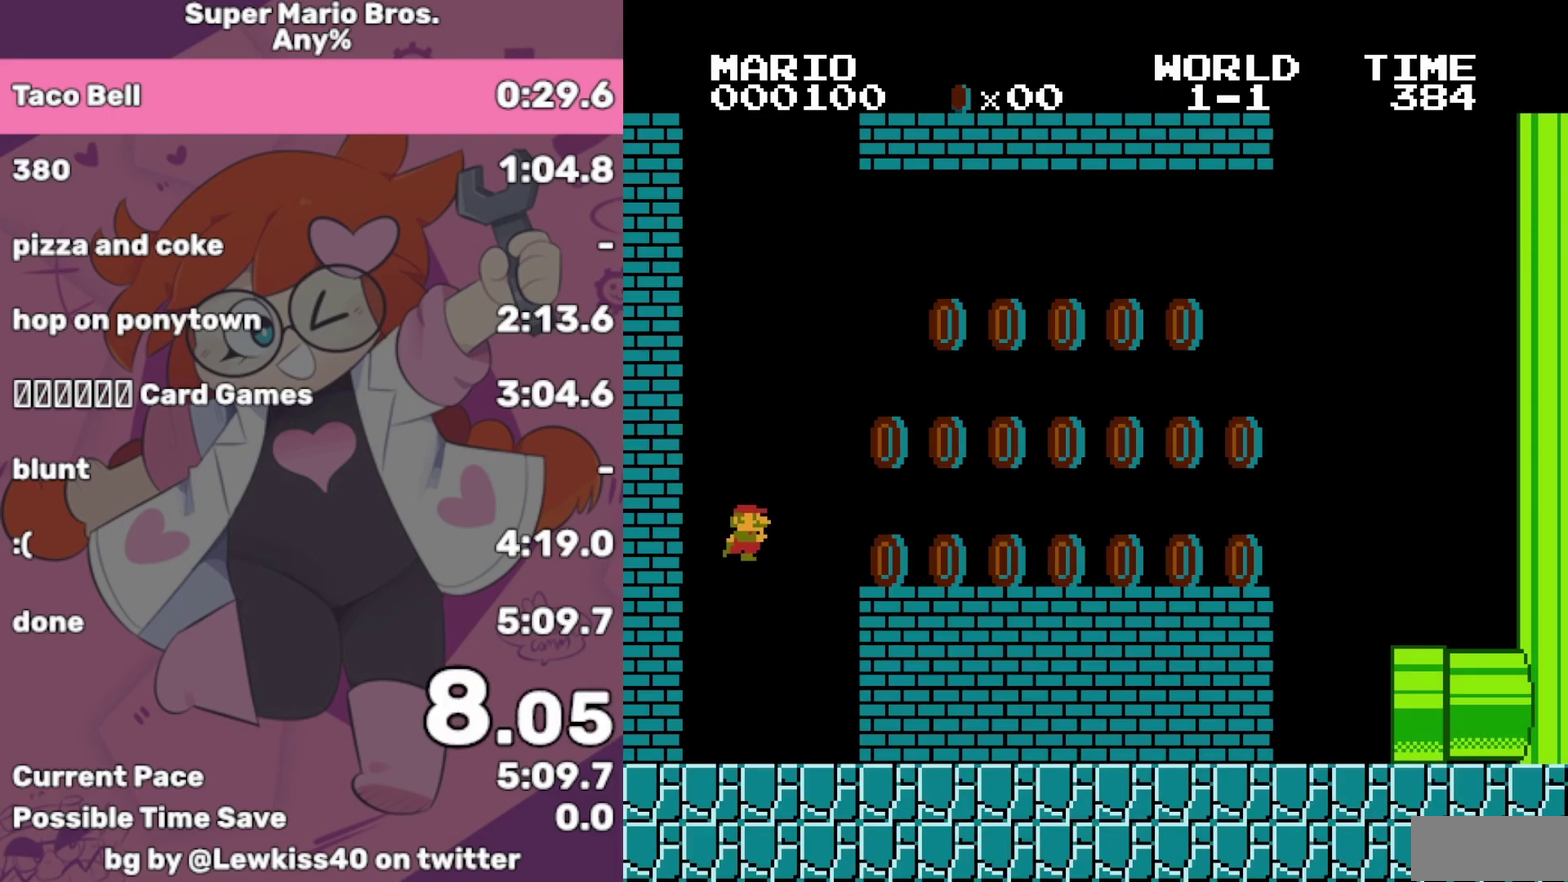
{"buttons": ["B", "DPAD_RIGHT"], "events": [[250, "A", "down"], [433, "A", "up"]]}
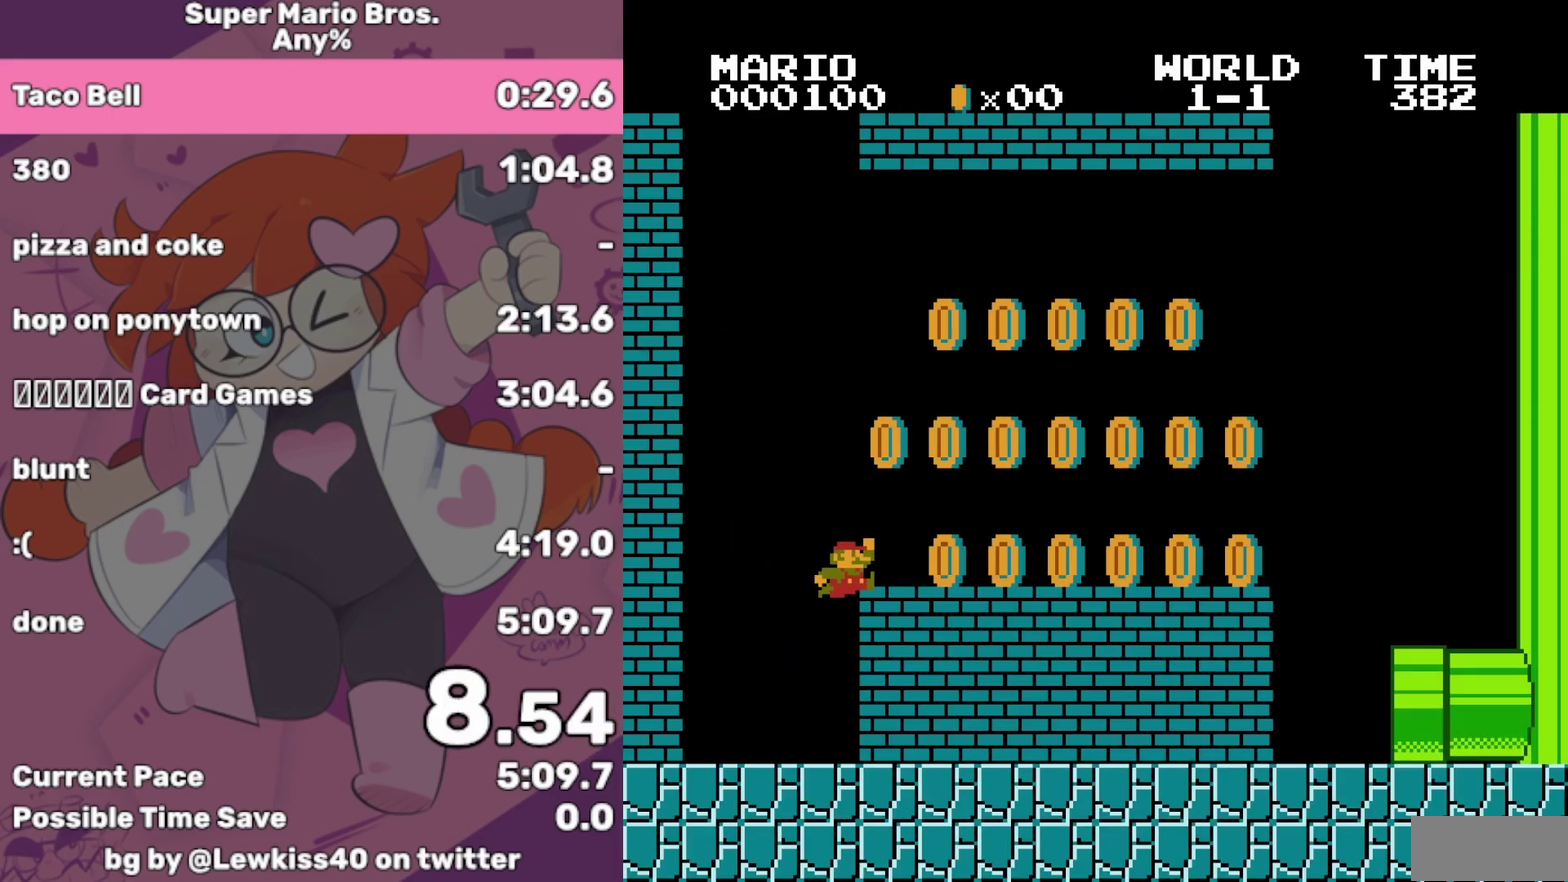
{"buttons": ["B", "DPAD_RIGHT"], "events": []}
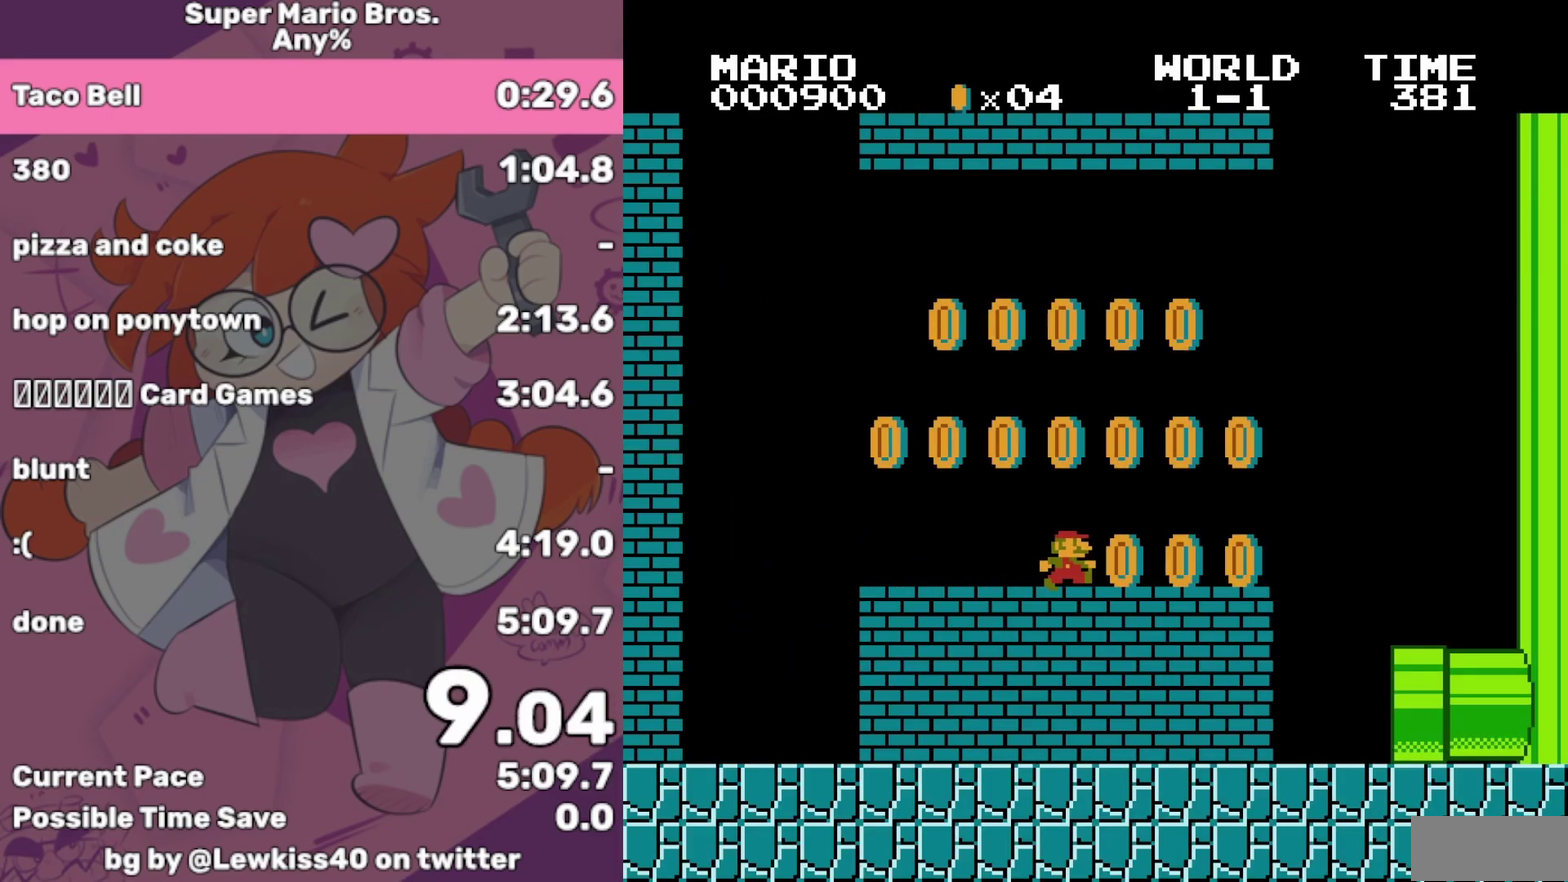
{"buttons": ["B", "DPAD_RIGHT"], "events": []}
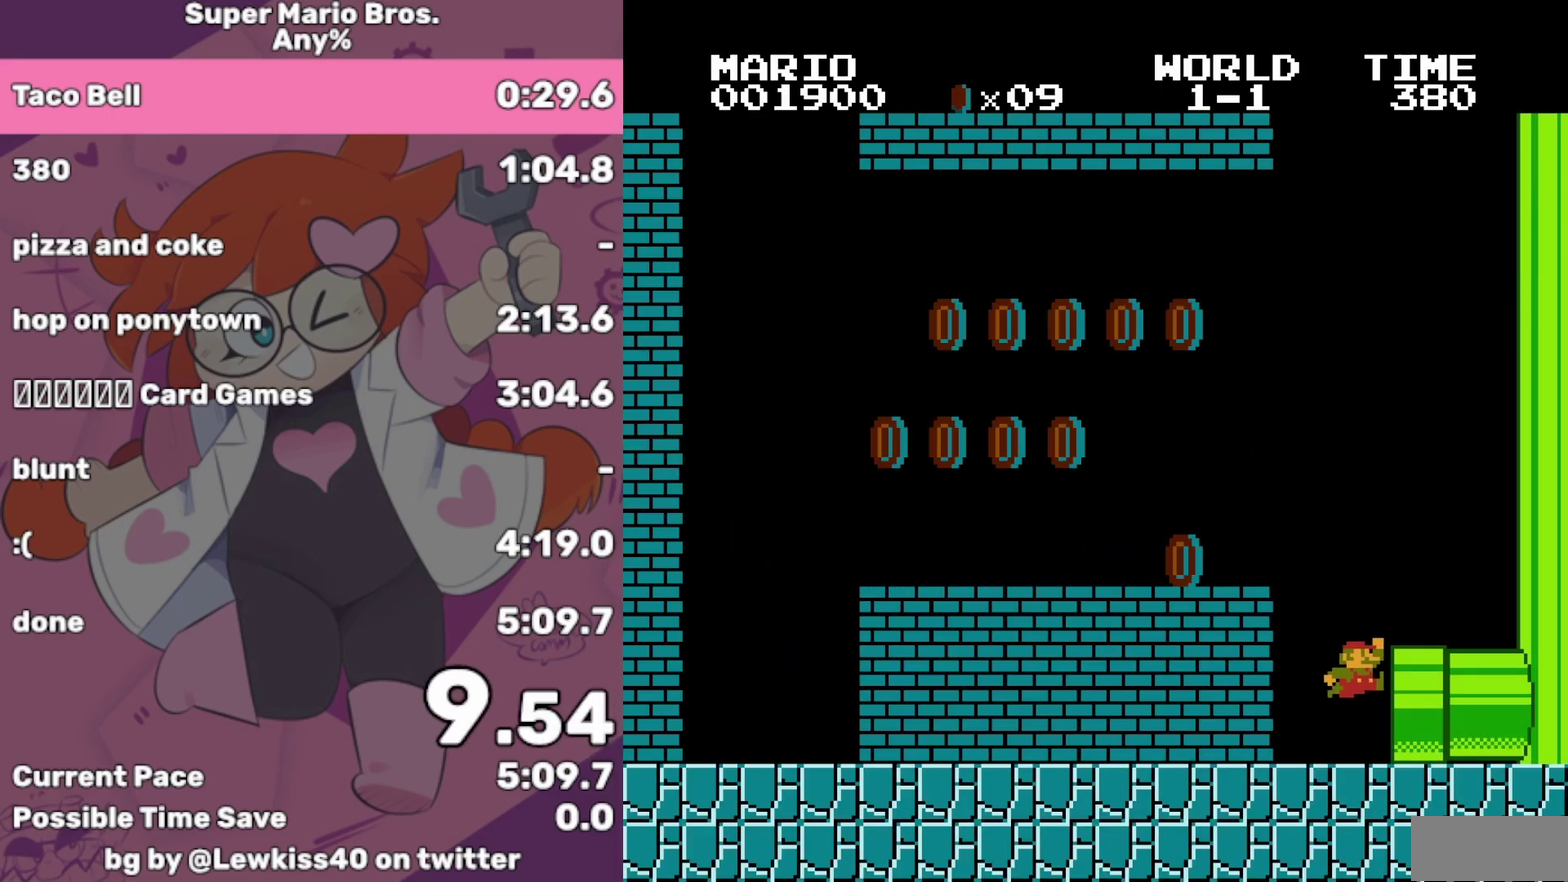
{"buttons": ["B", "DPAD_RIGHT"], "events": []}
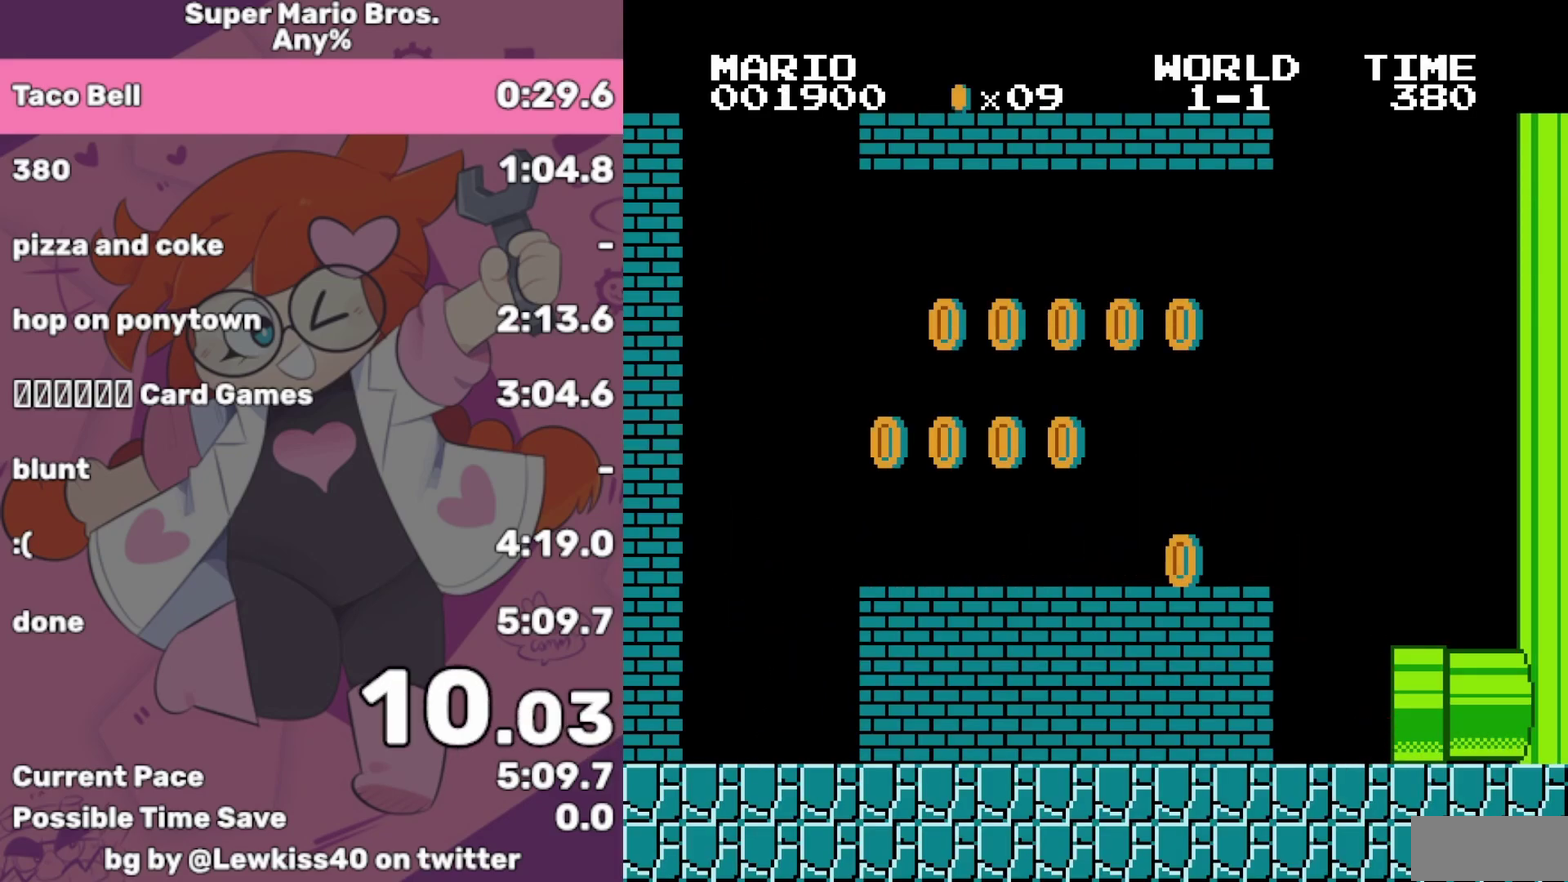
{"buttons": ["B", "DPAD_RIGHT"], "events": []}
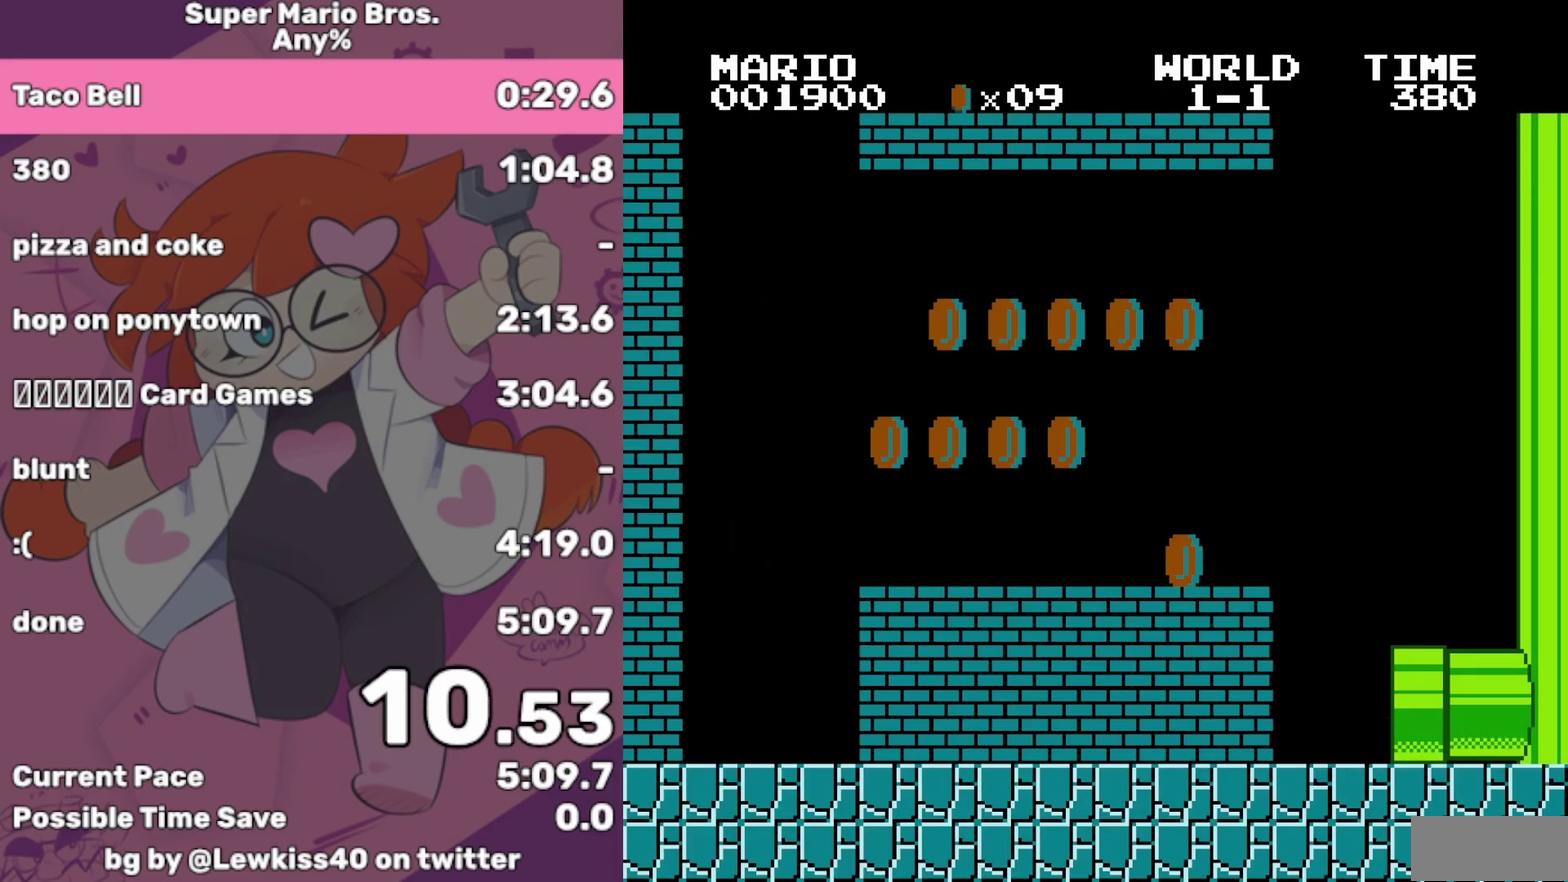
{"buttons": ["B", "DPAD_RIGHT"], "events": []}
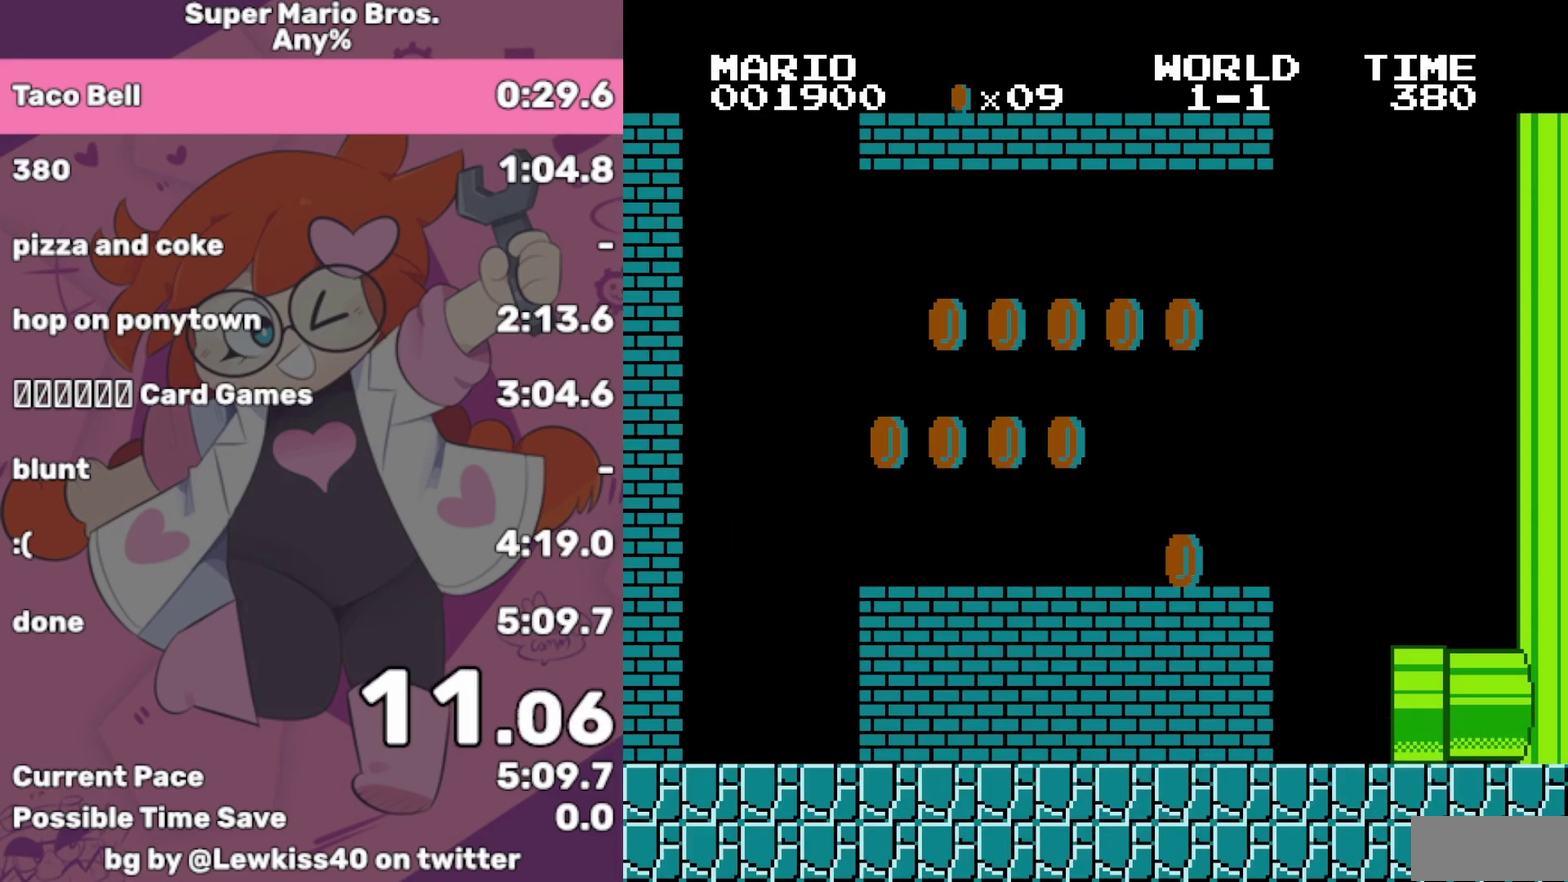
{"buttons": ["B", "DPAD_RIGHT"], "events": []}
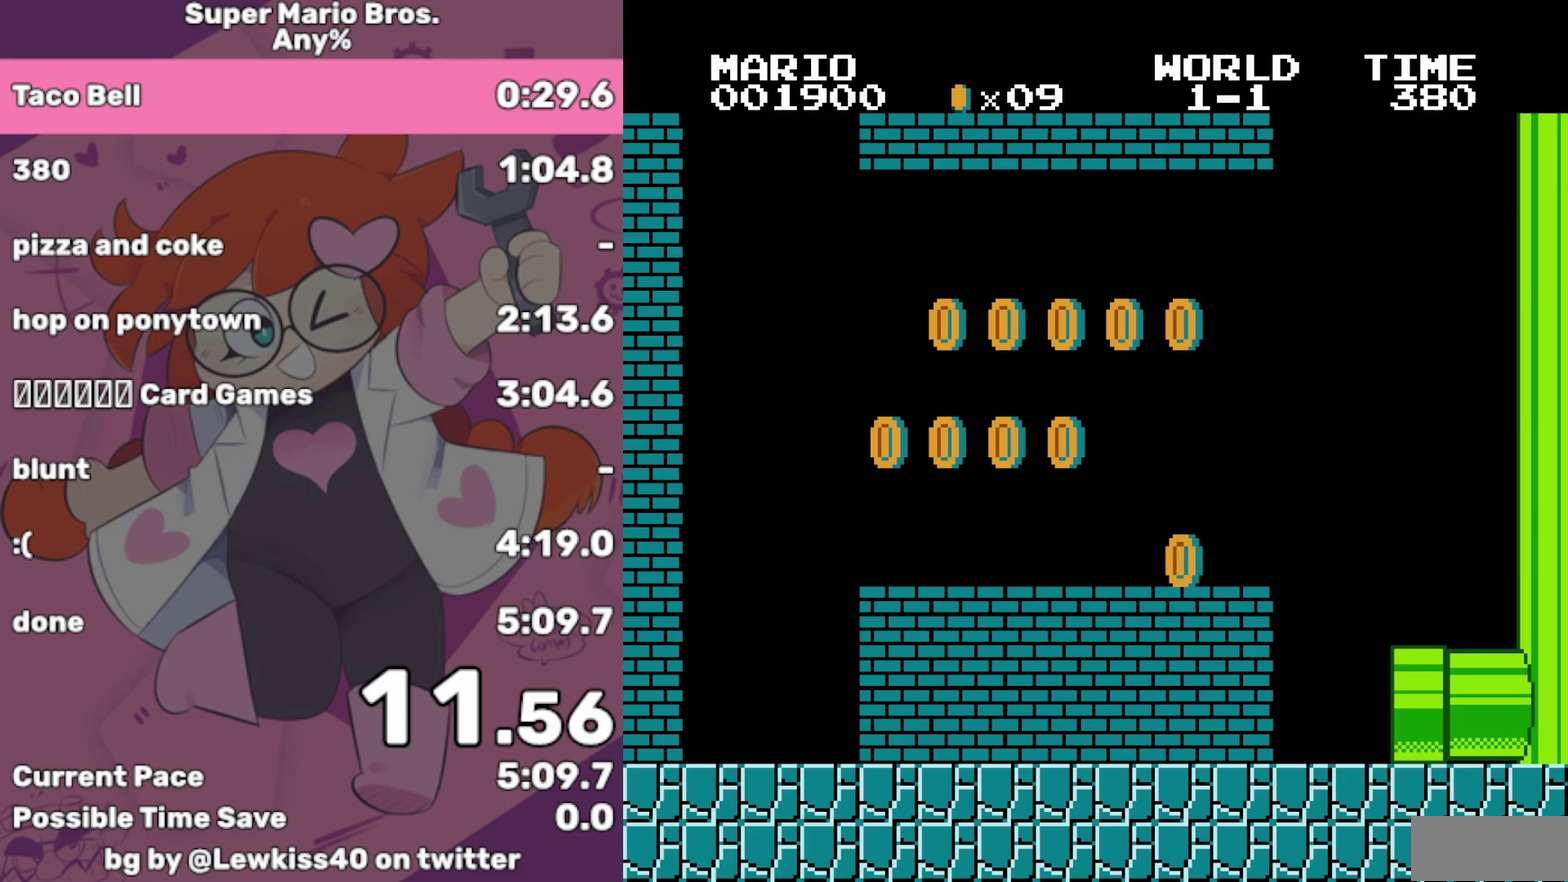
{"buttons": ["B", "DPAD_RIGHT"], "events": []}
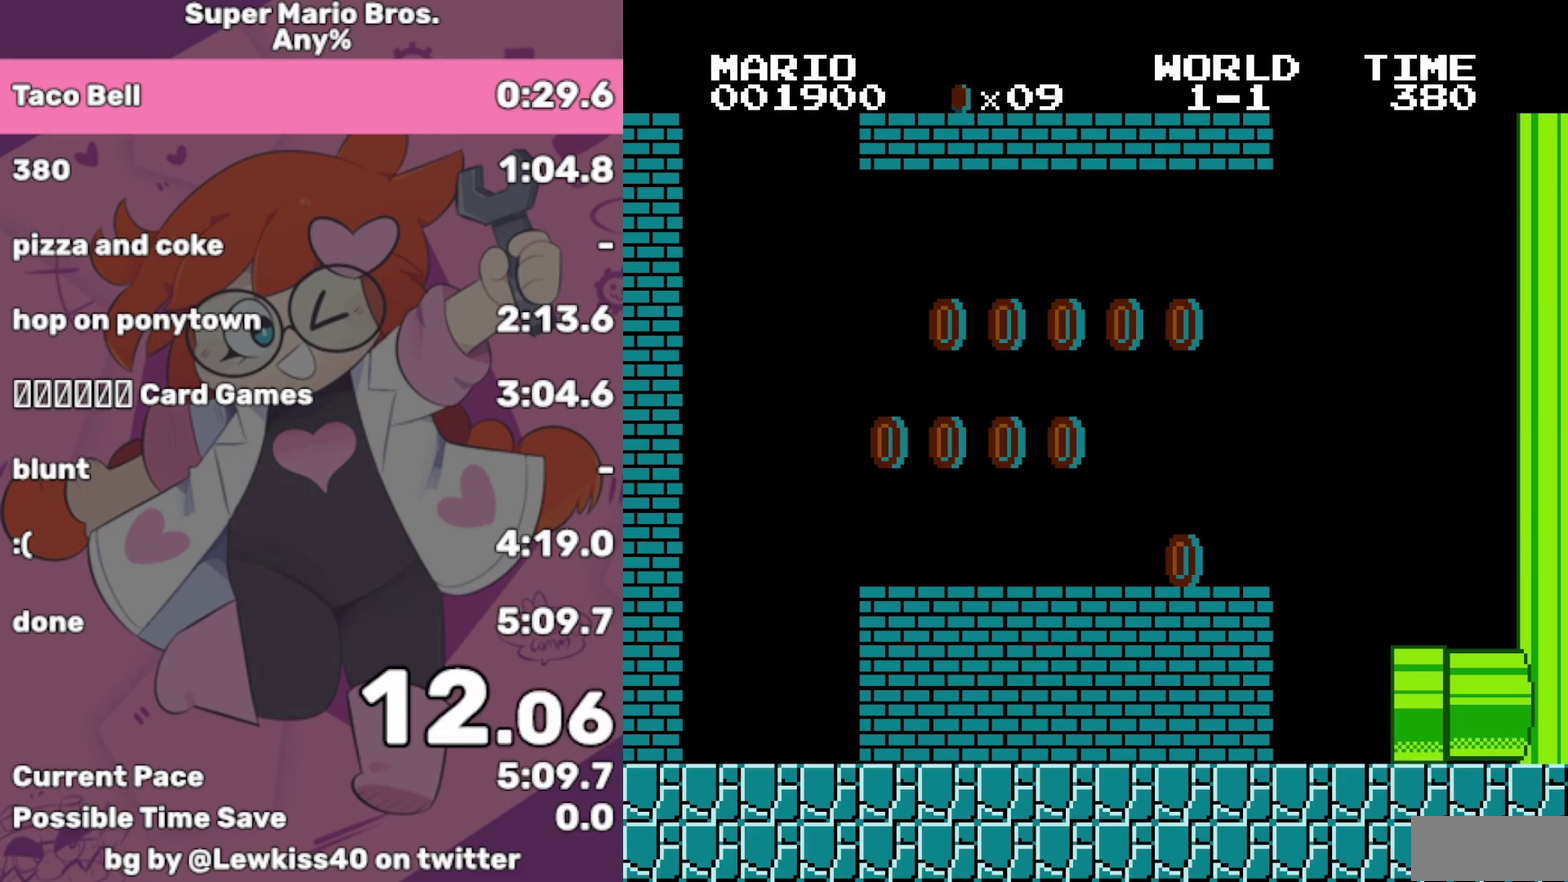
{"buttons": ["B", "DPAD_RIGHT"], "events": []}
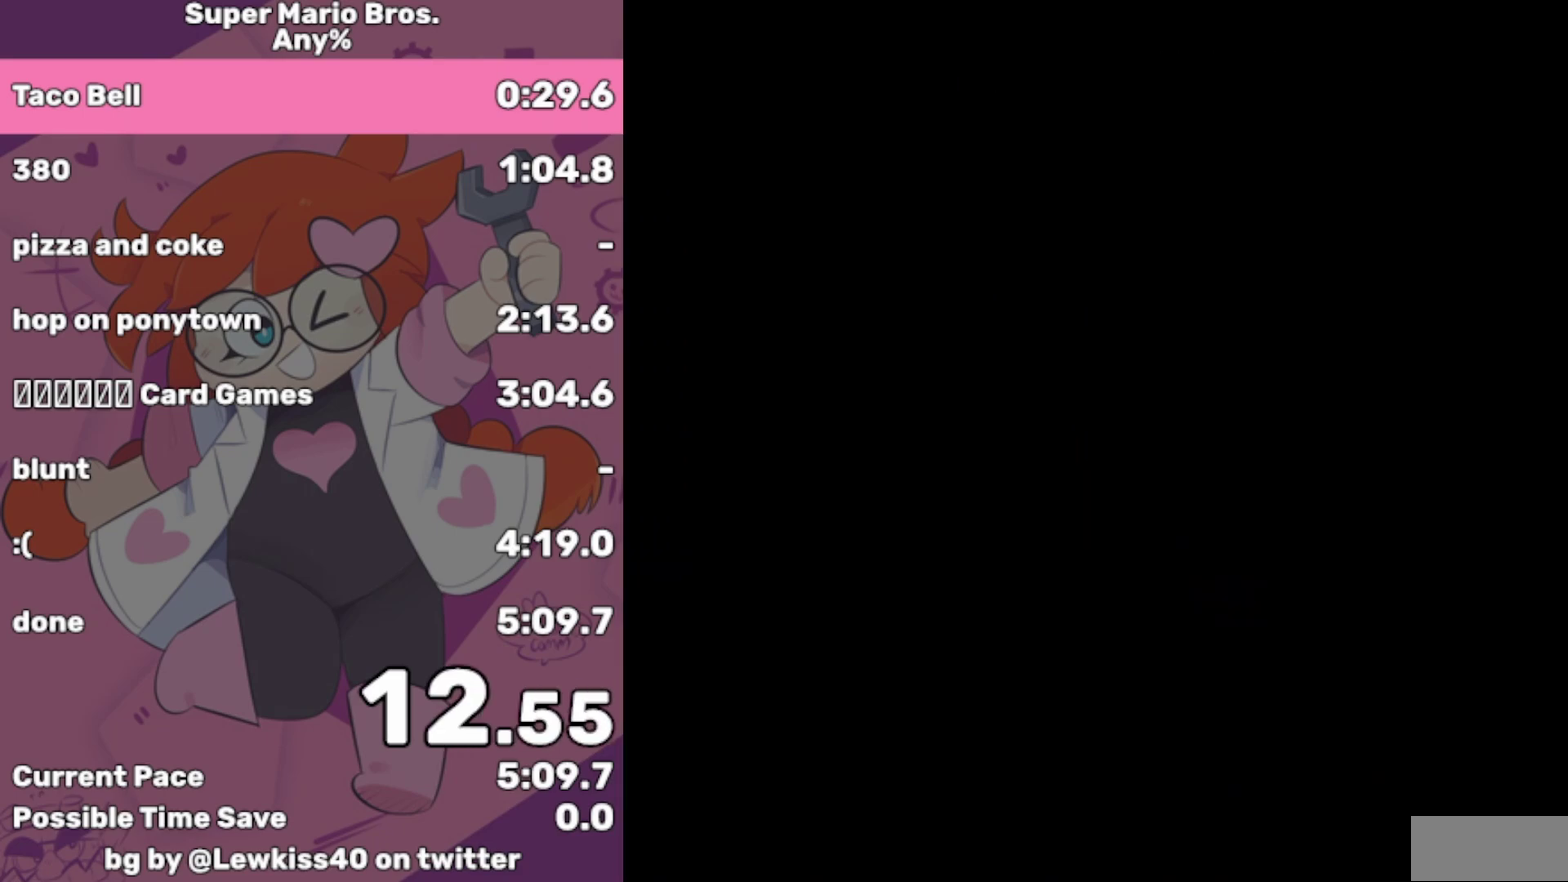
{"buttons": ["B", "DPAD_RIGHT"], "events": []}
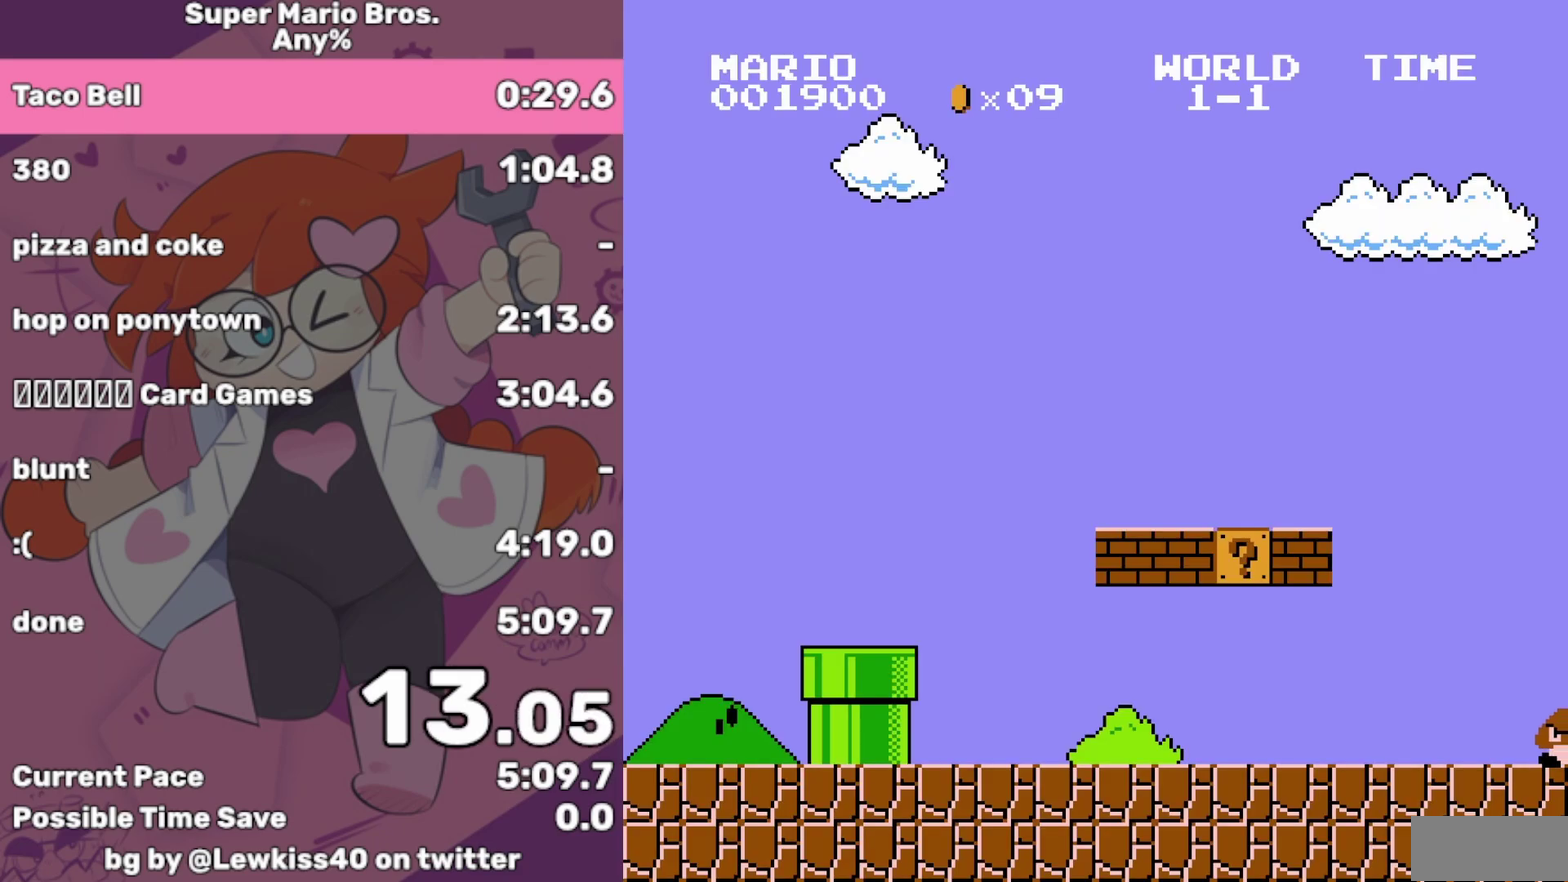
{"buttons": ["B", "DPAD_RIGHT"], "events": []}
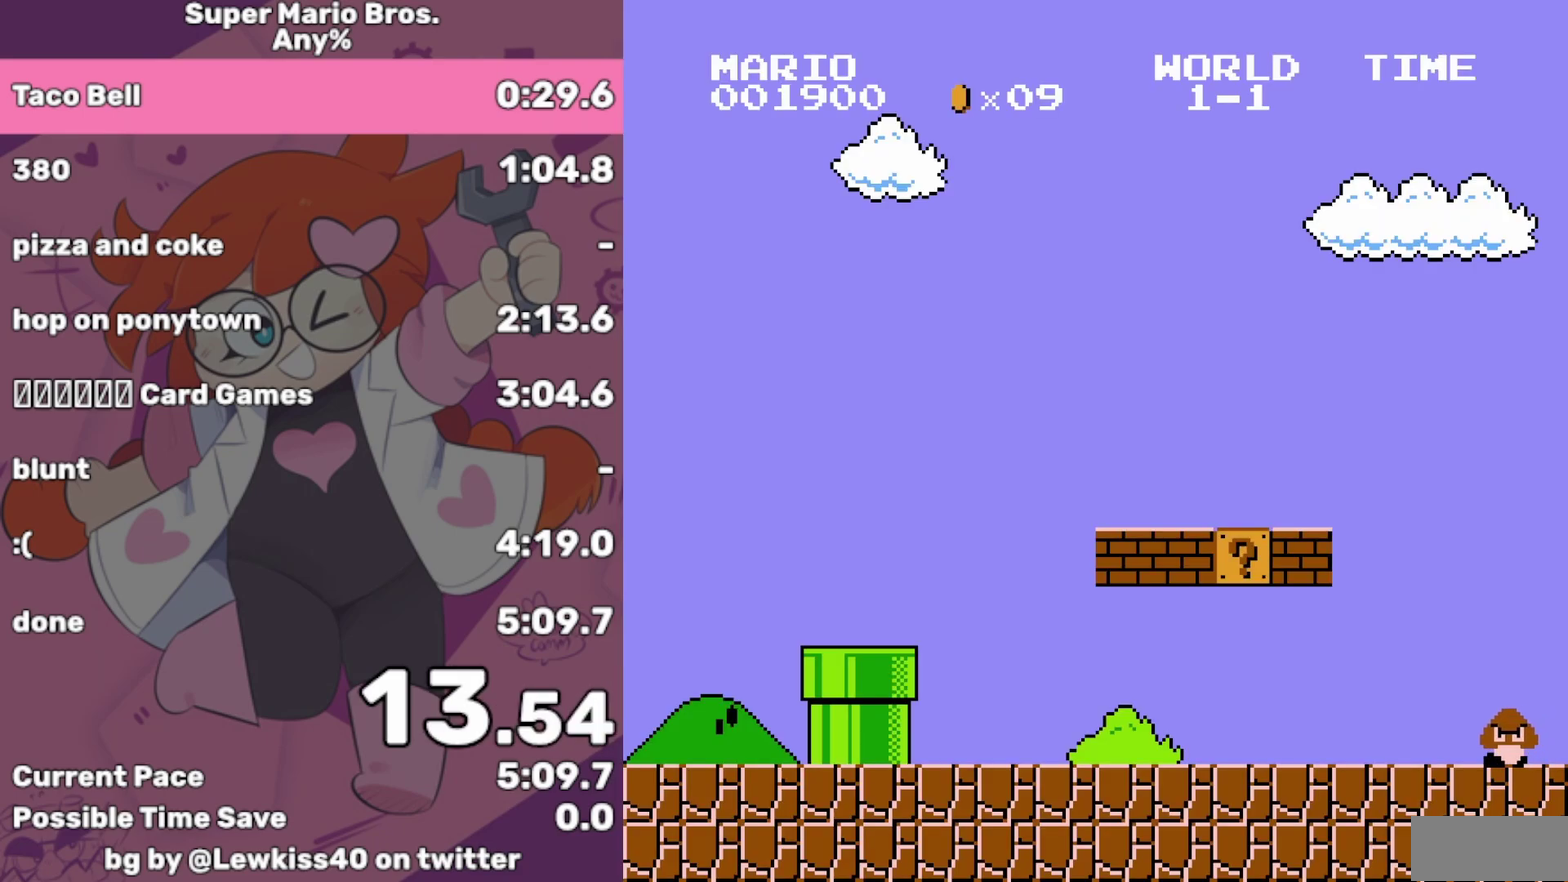
{"buttons": ["B", "DPAD_RIGHT"], "events": []}
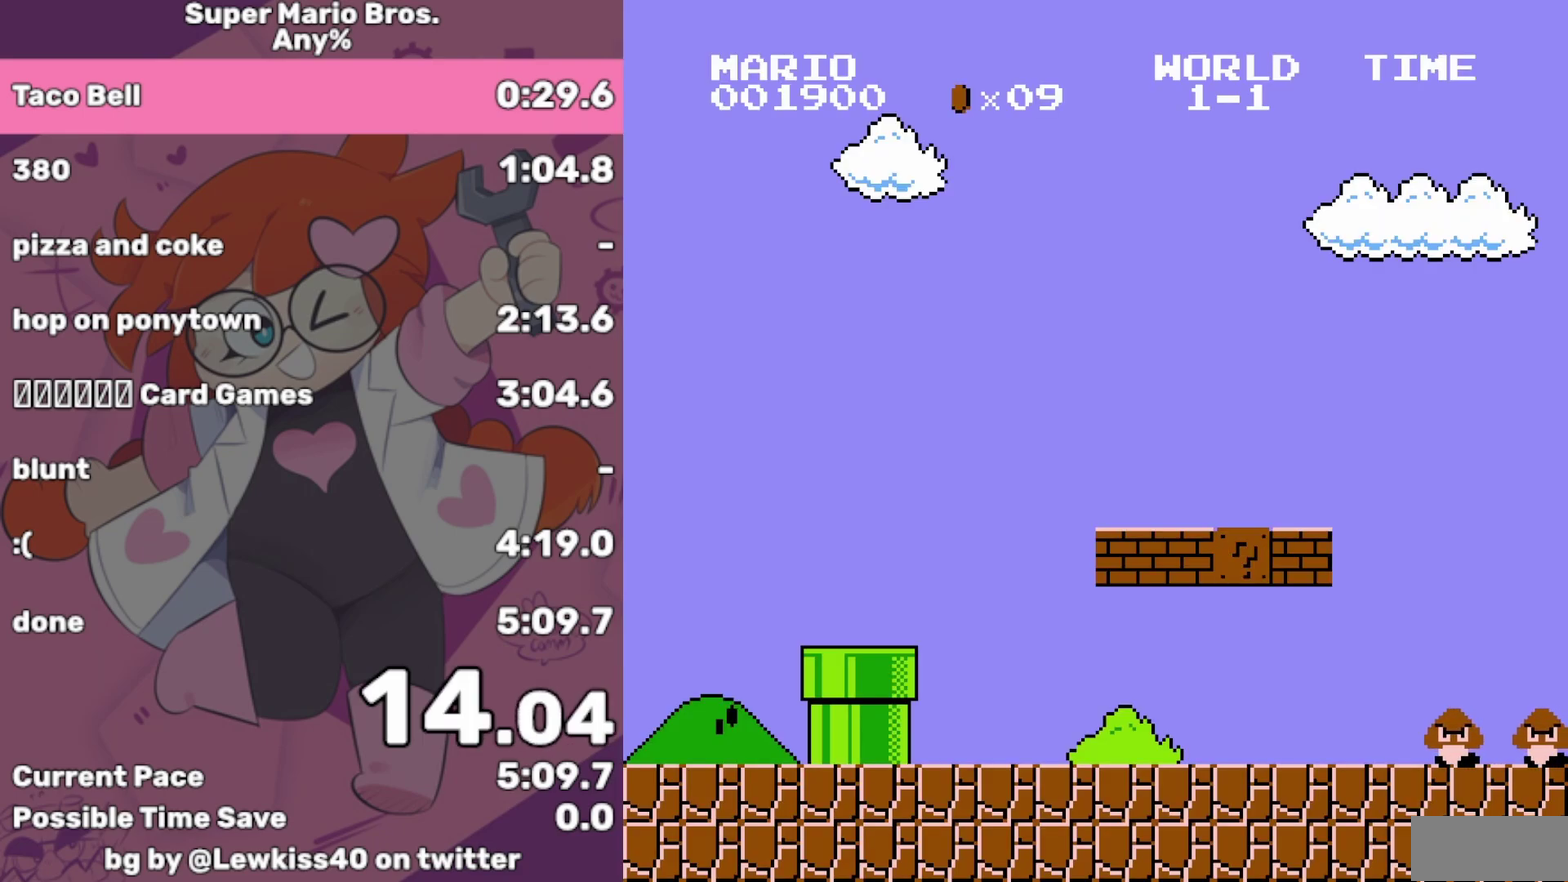
{"buttons": ["B", "DPAD_RIGHT"], "events": []}
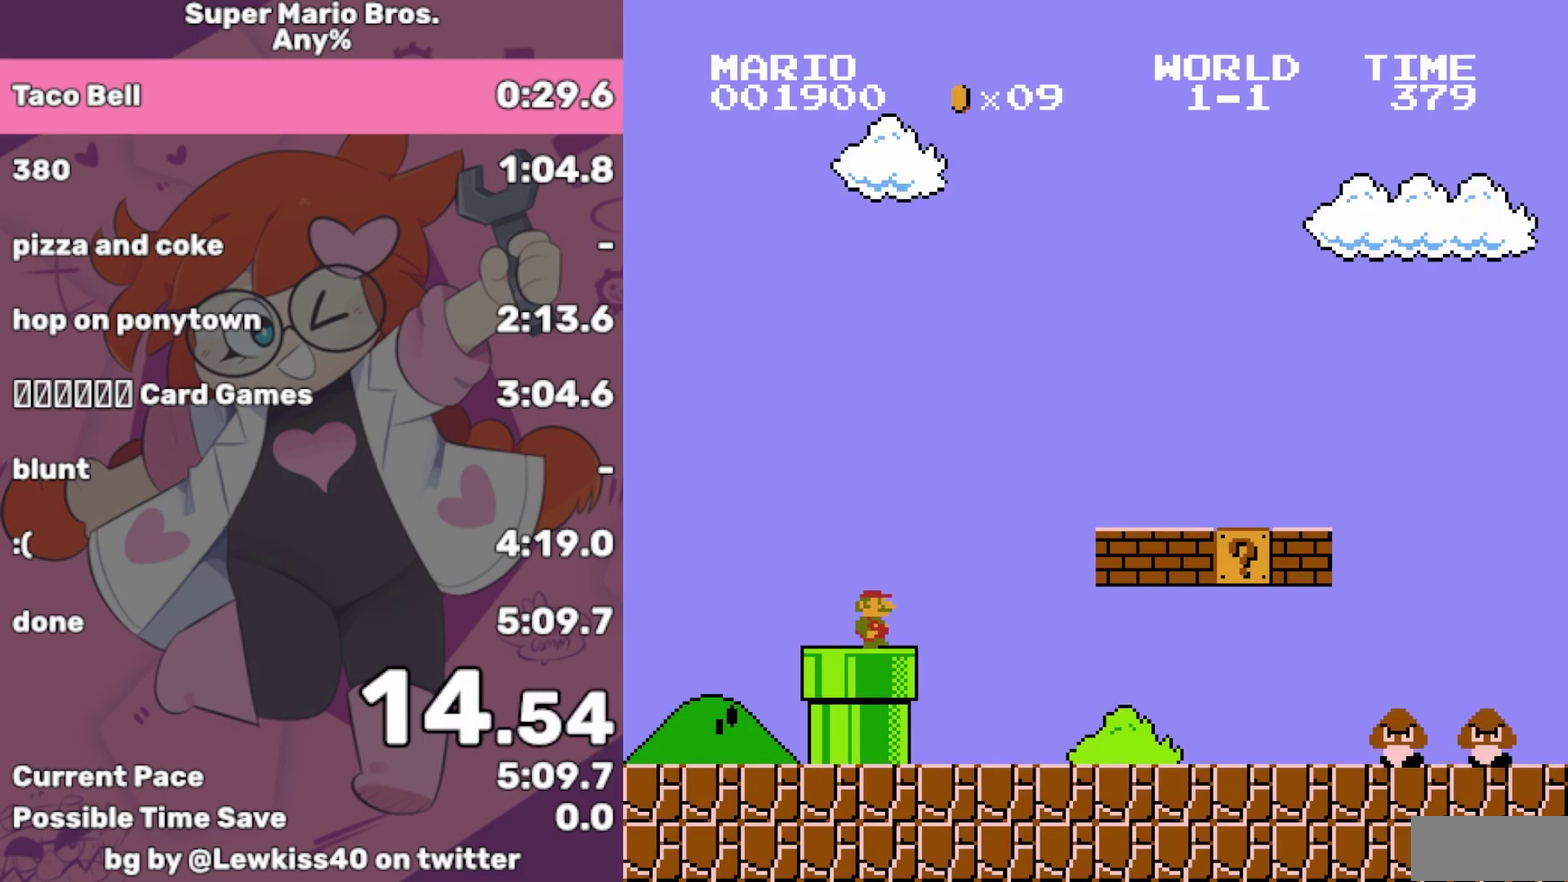
{"buttons": ["B", "DPAD_RIGHT"], "events": []}
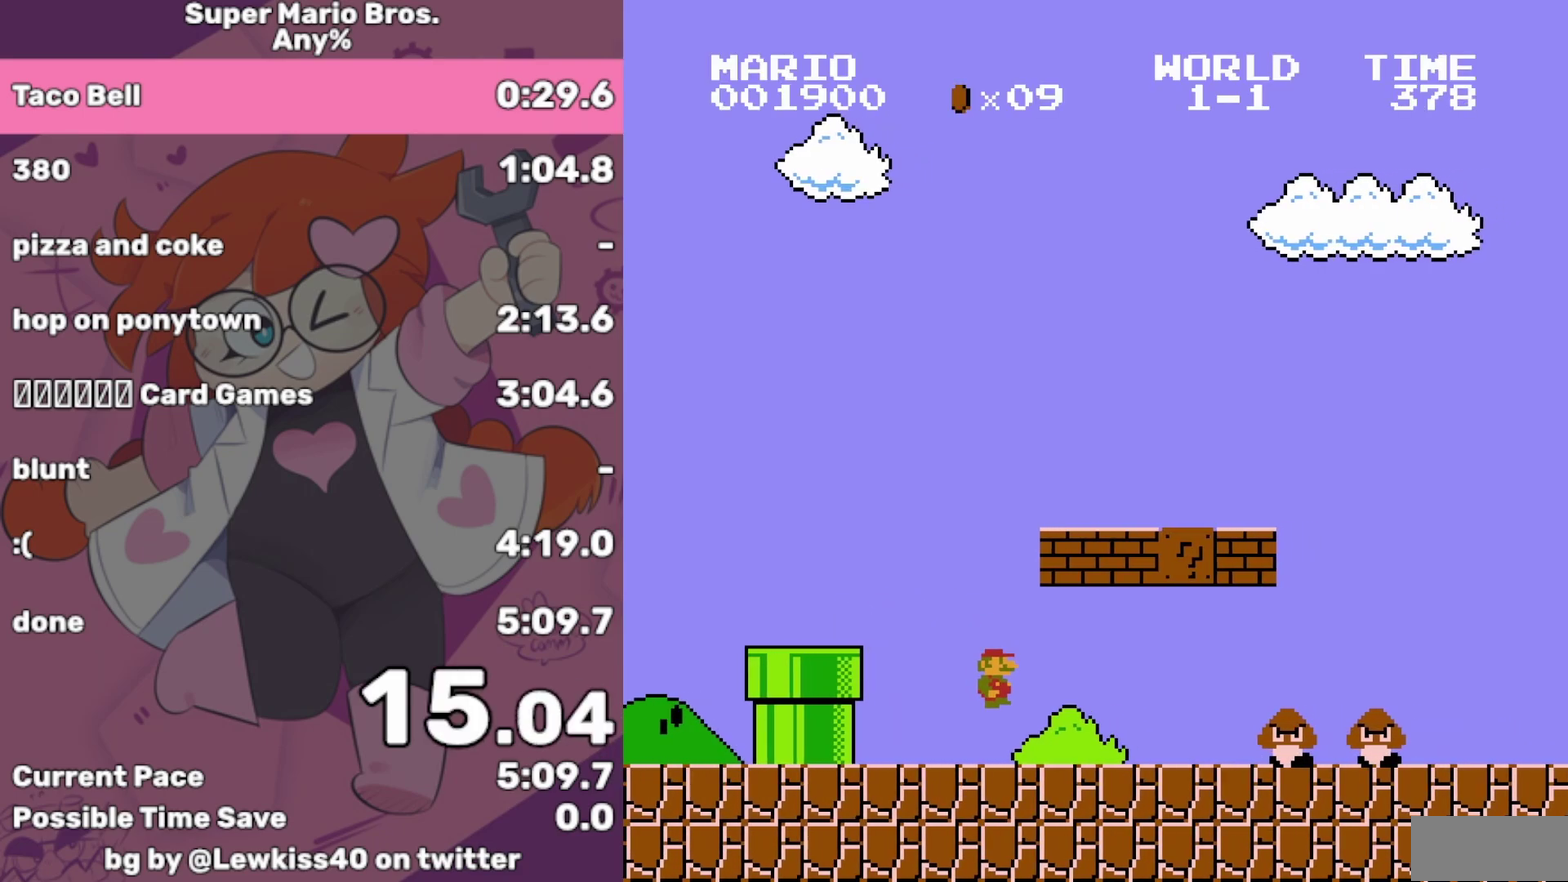
{"buttons": ["B", "DPAD_RIGHT"], "events": [[250, "A", "down"], [417, "A", "up"]]}
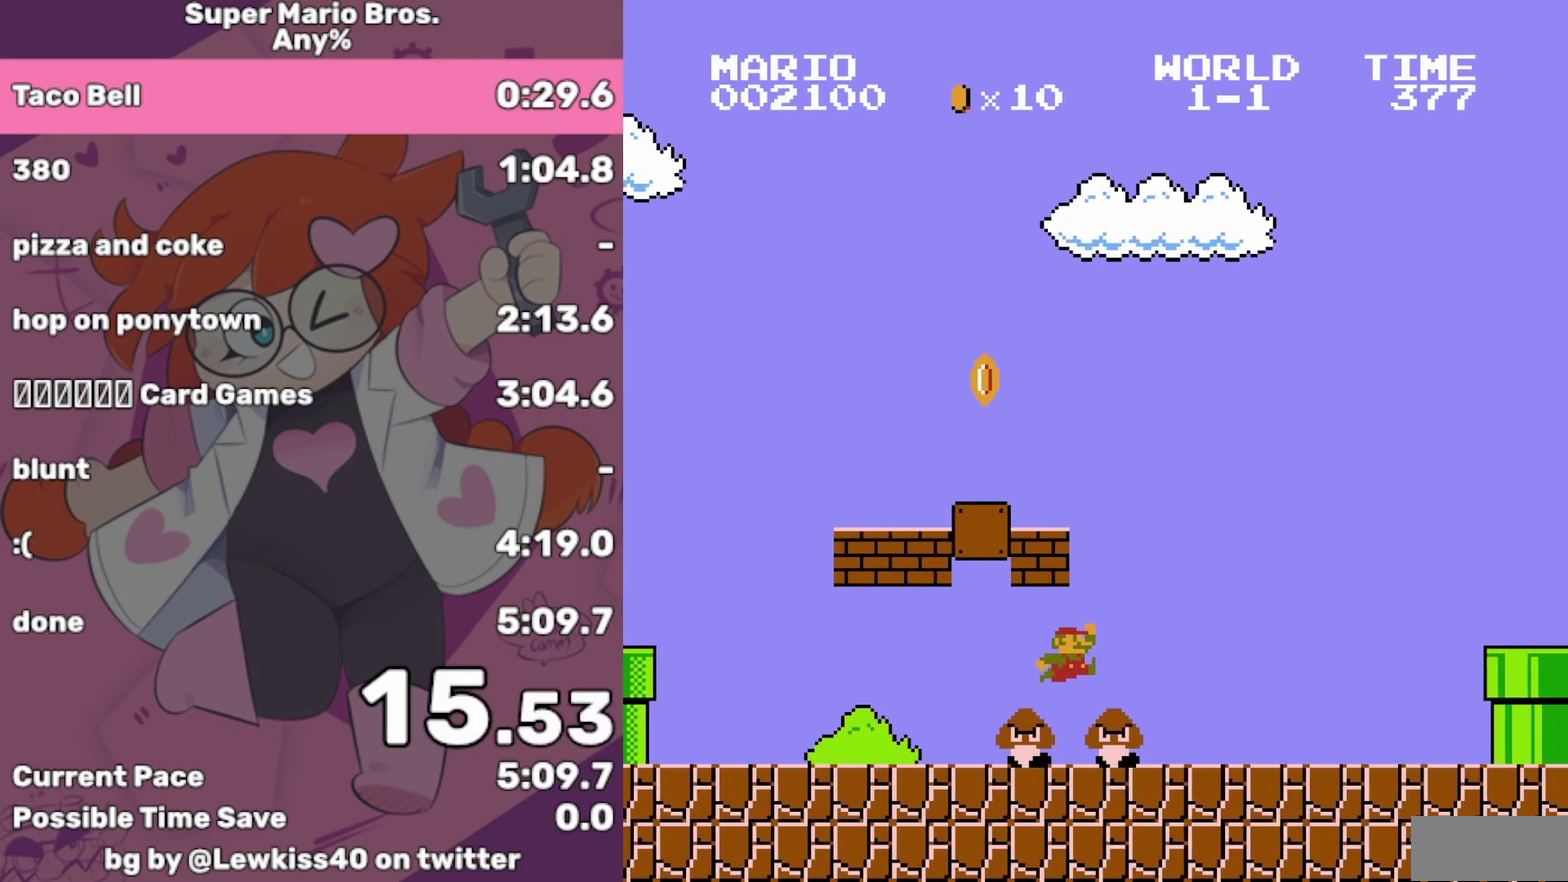
{"buttons": ["A", "B", "DPAD_RIGHT"], "events": [[383, "A", "down"]]}
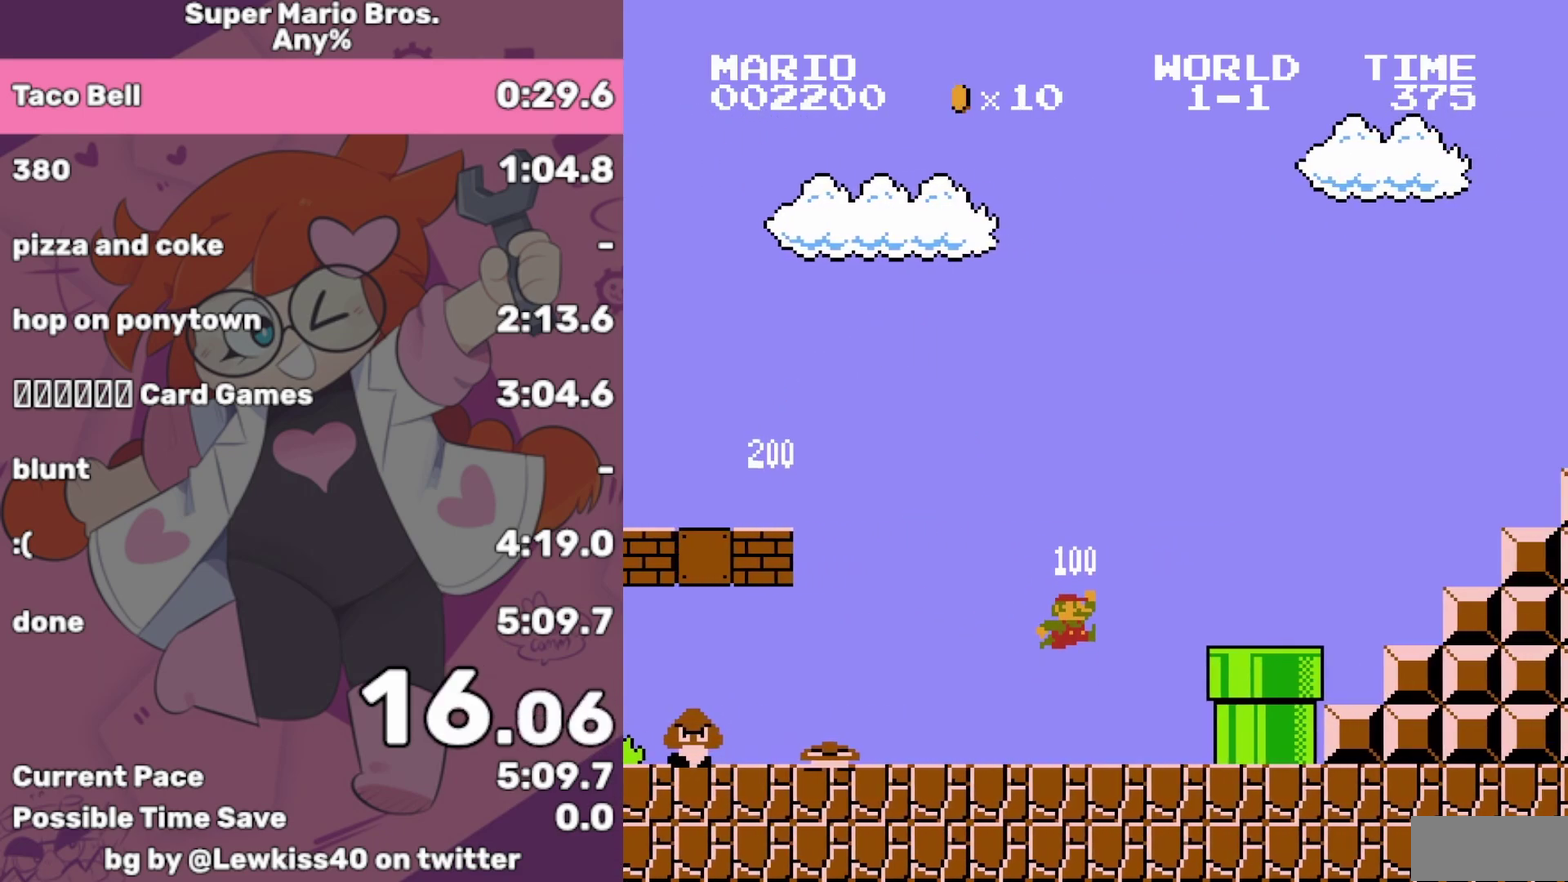
{"buttons": ["A", "B", "DPAD_RIGHT"], "events": [[67, "A", "up"], [350, "A", "down"]]}
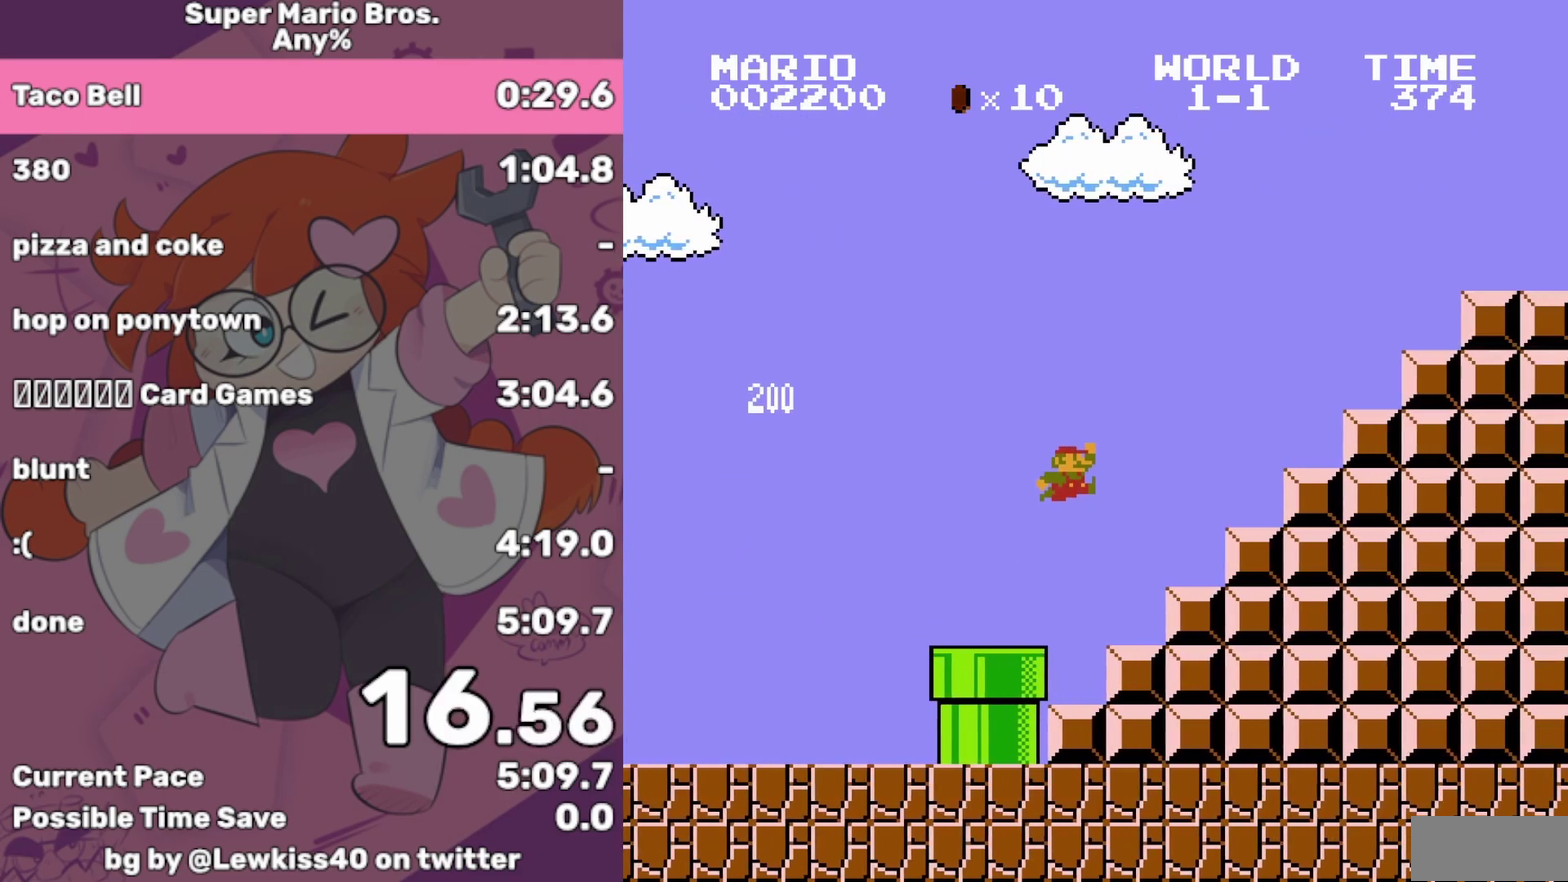
{"buttons": ["B", "DPAD_RIGHT"], "events": [[367, "A", "up"]]}
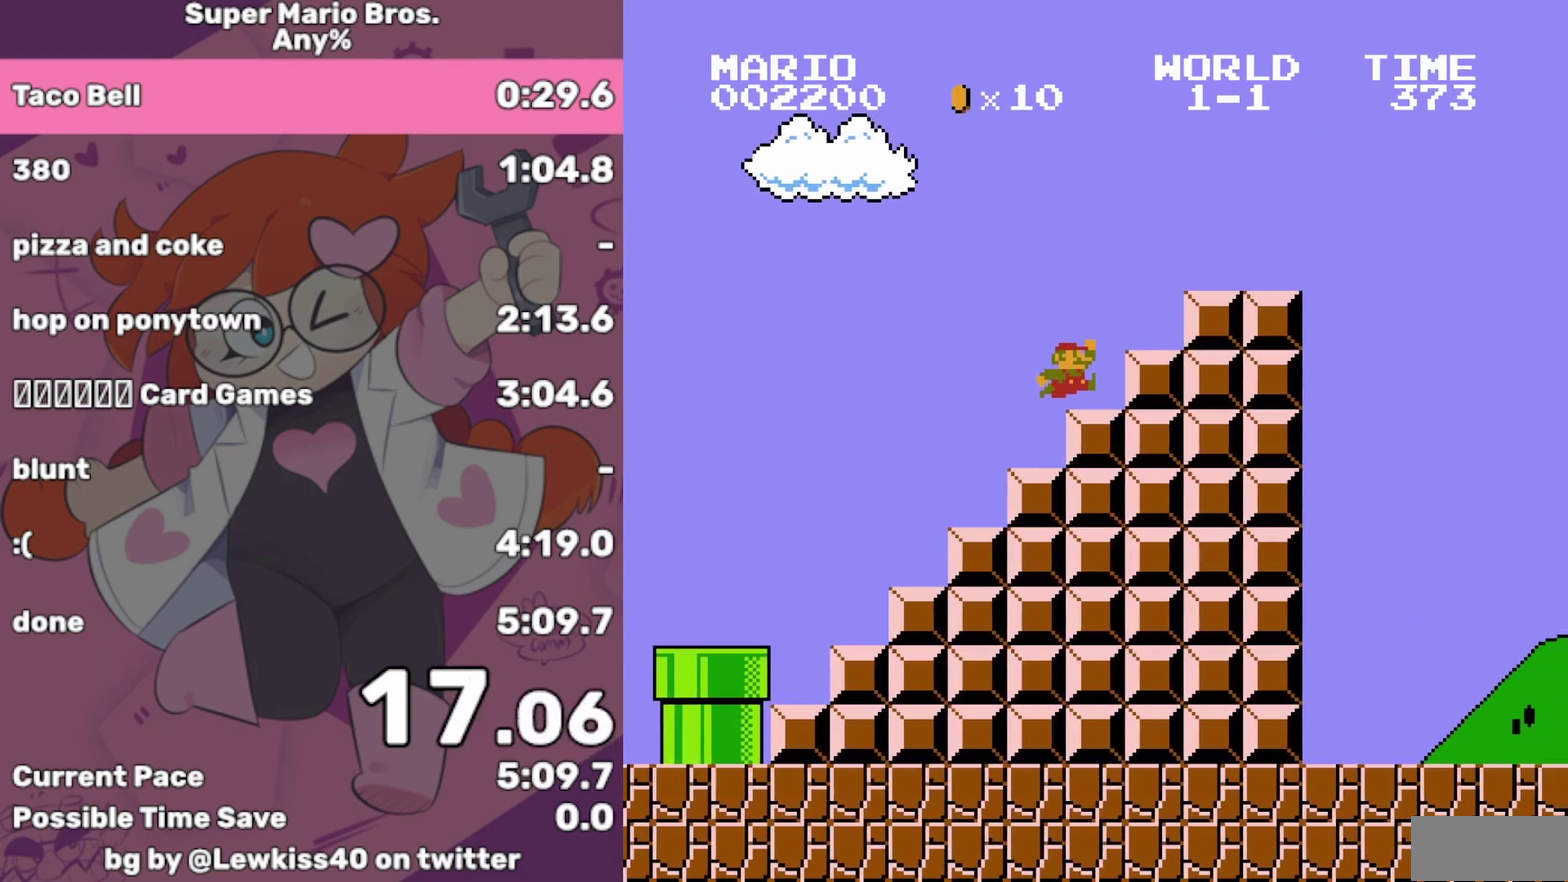
{"buttons": ["A", "B", "DPAD_RIGHT"], "events": [[33, "A", "down"], [83, "A", "up"], [433, "A", "down"]]}
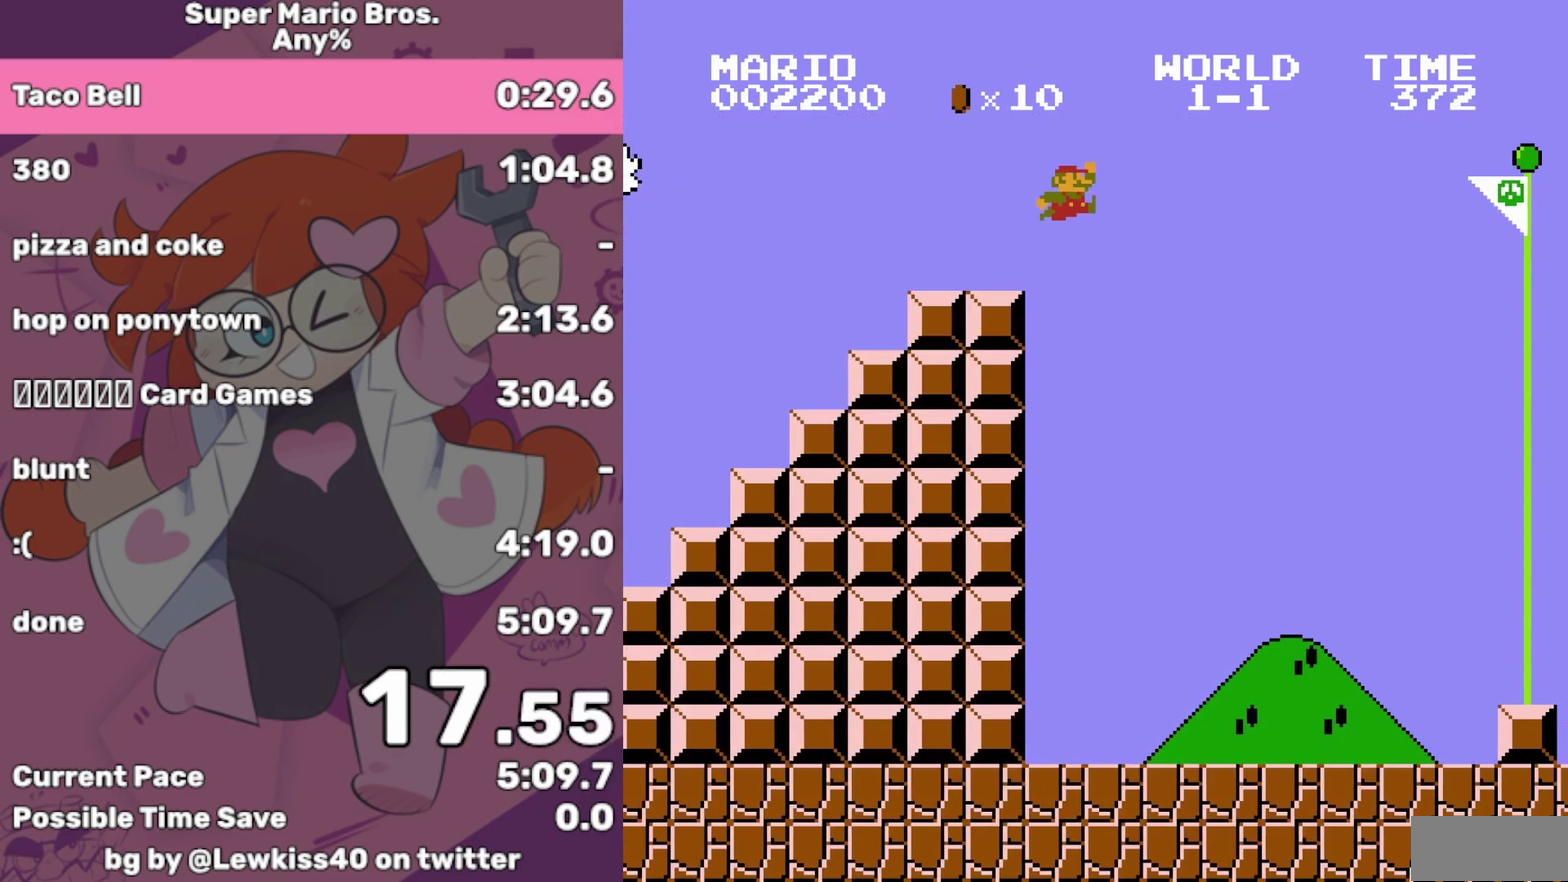
{"buttons": ["A", "B", "DPAD_RIGHT"], "events": []}
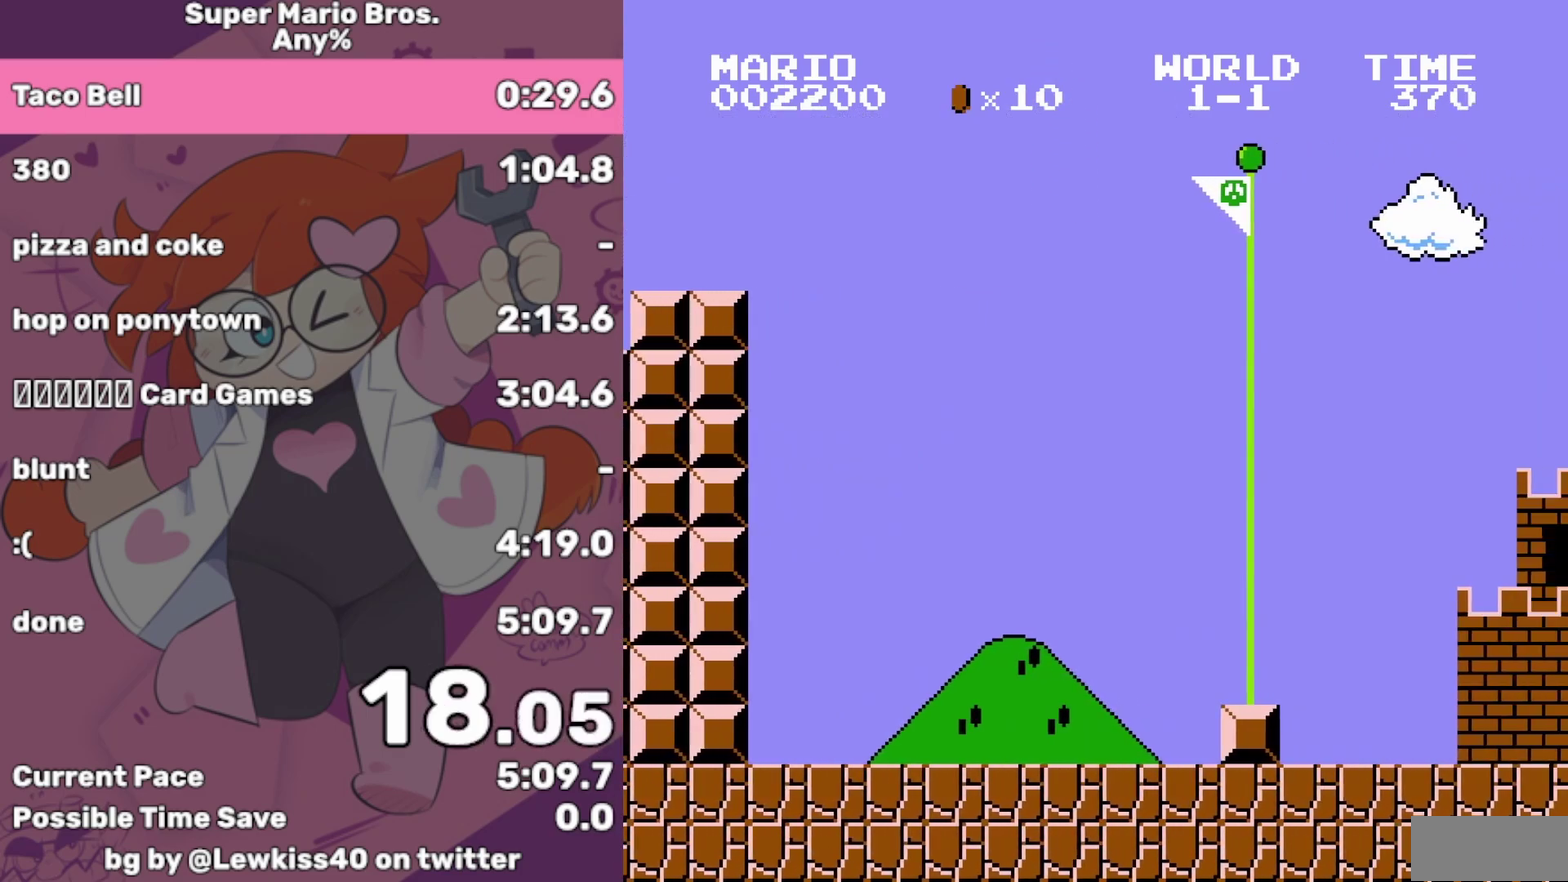
{"buttons": ["B", "DPAD_RIGHT"], "events": [[500, "A", "up"]]}
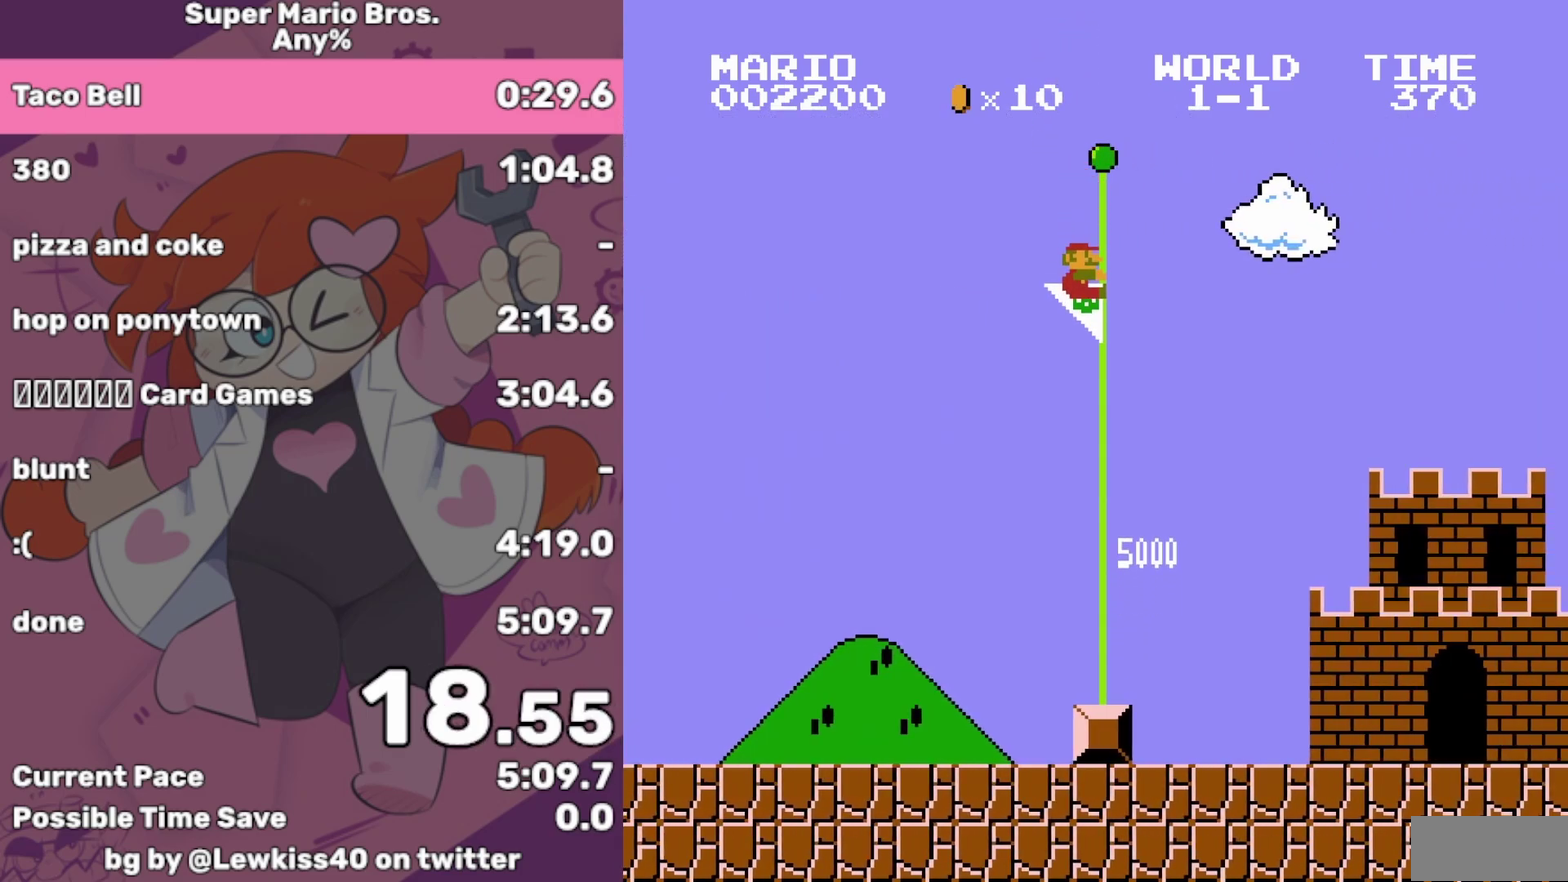
{"buttons": [], "events": [[17, "DPAD_RIGHT", "up"], [317, "B", "up"]]}